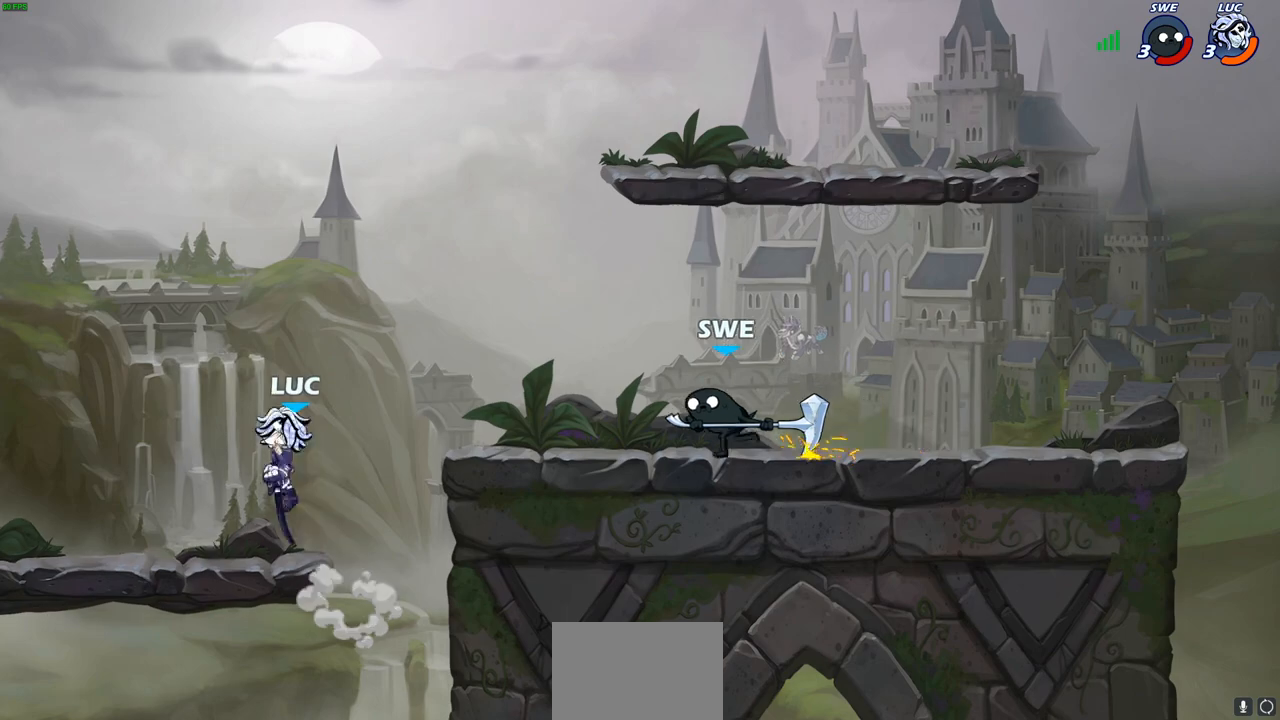
Gameplay with a controller (PlayStation layout); each line is a JSON object with the inputs held at the frame after it. "events" lists button and stick changes between this image and that frame as [ms after this image, input, new state], when the widget could be followed in between.
{"buttons": [], "left_stick": "up-right", "right_stick": "center", "events": [[100, "left_stick", "down-left"], [267, "left_stick", "right"], [417, "left_stick", "up-right"]]}
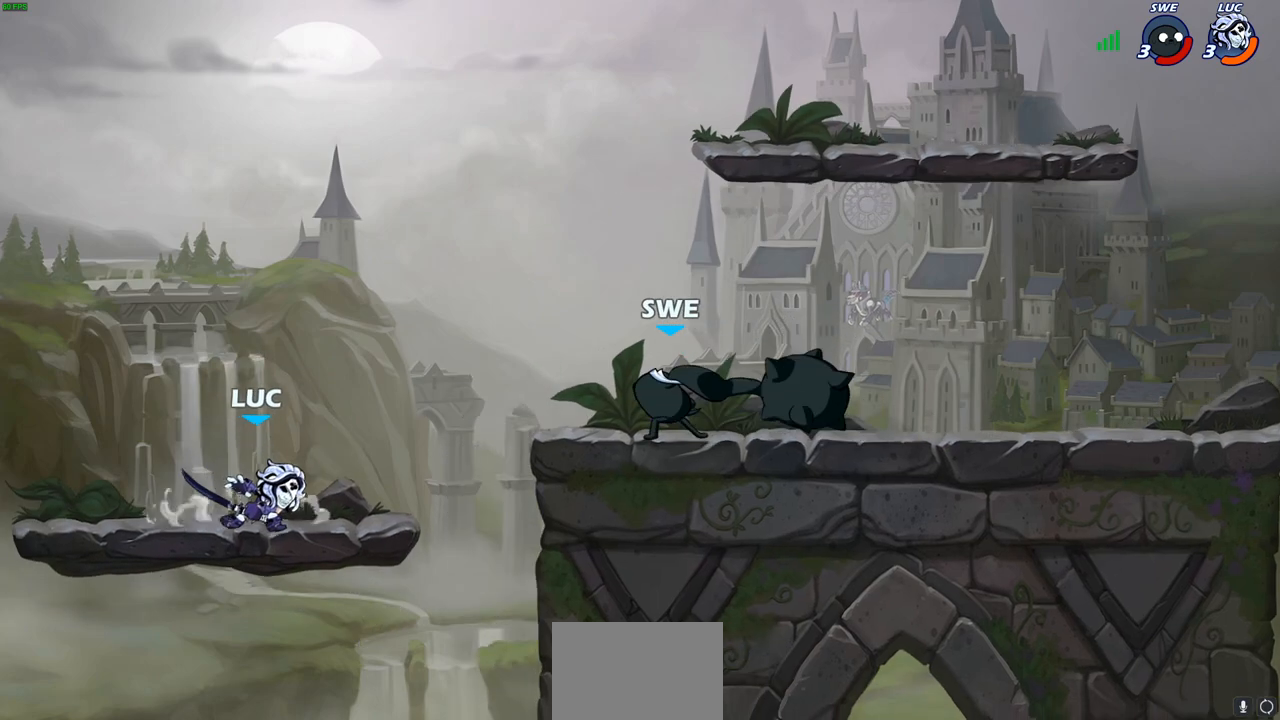
{"buttons": [], "left_stick": "down-right", "right_stick": "center", "events": [[183, "R2", "down"], [217, "CROSS", "down"], [350, "CROSS", "up"], [367, "R2", "up"], [483, "left_stick", "down-right"]]}
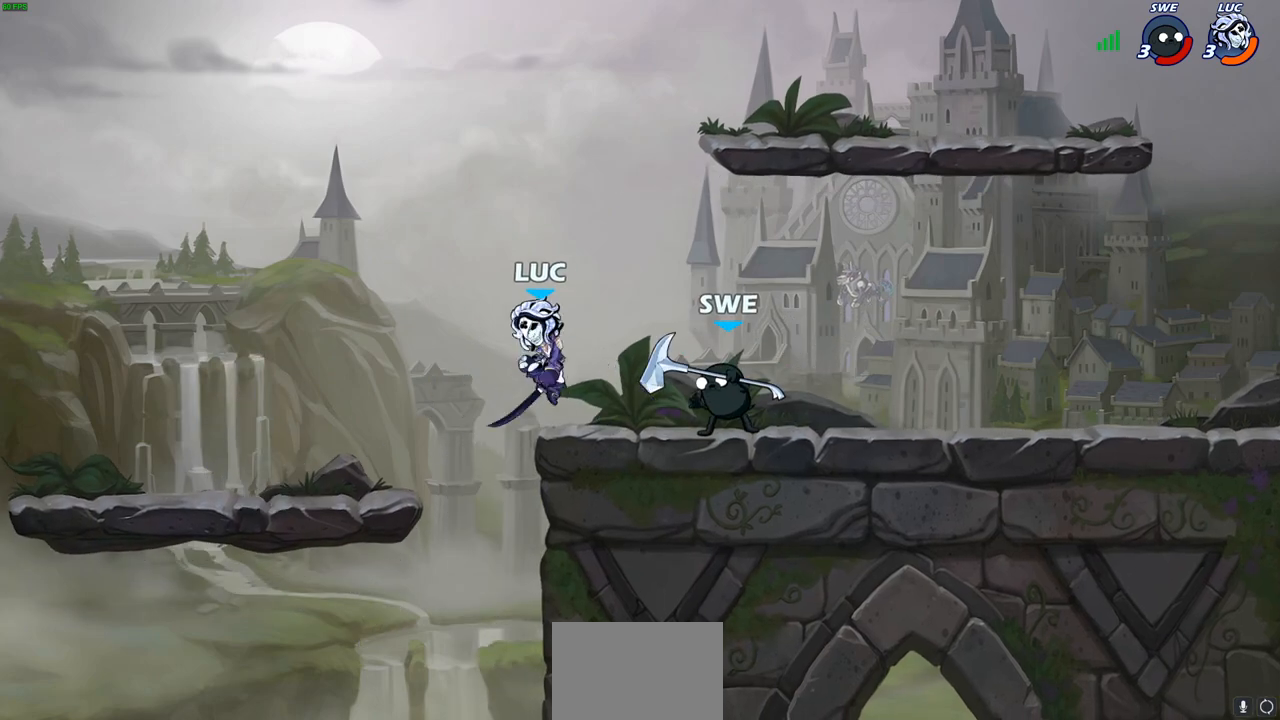
{"buttons": [], "left_stick": "center", "right_stick": "center", "events": [[33, "SQUARE", "down"], [67, "left_stick", "up-right"], [100, "SQUARE", "up"], [150, "left_stick", "center"]]}
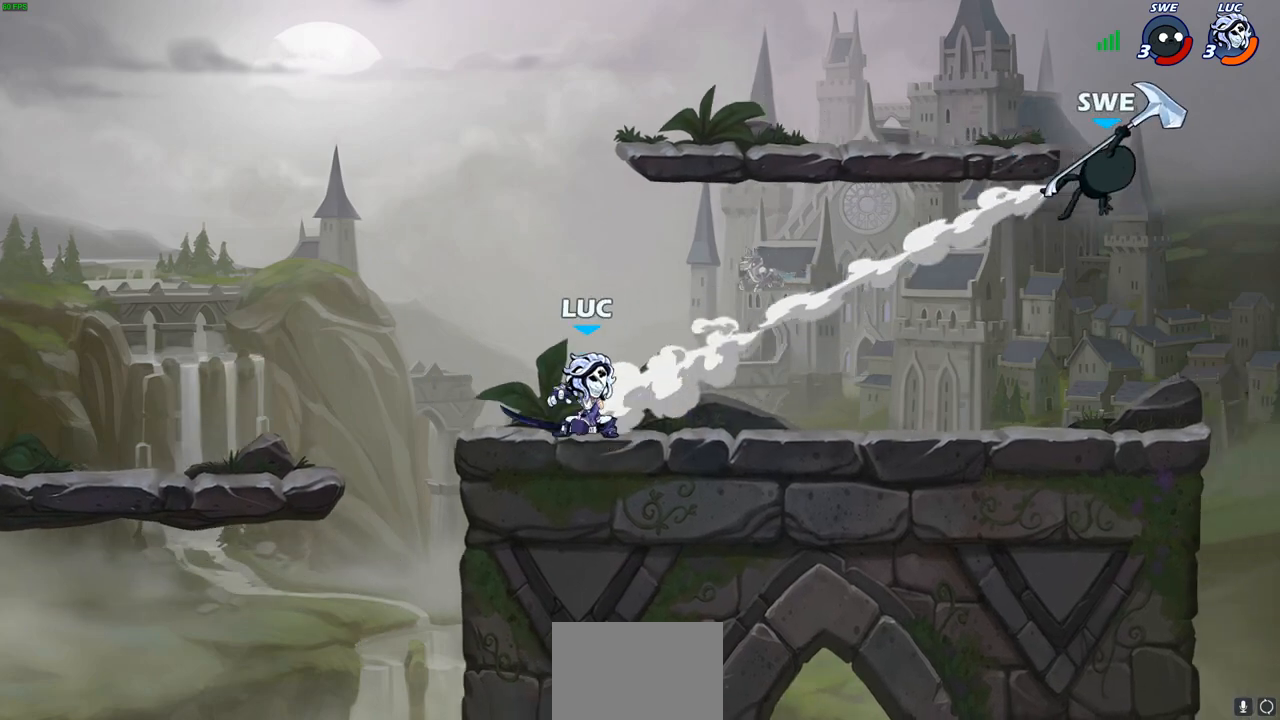
{"buttons": [], "left_stick": "right", "right_stick": "center", "events": [[83, "left_stick", "right"], [117, "R2", "down"], [433, "R2", "up"]]}
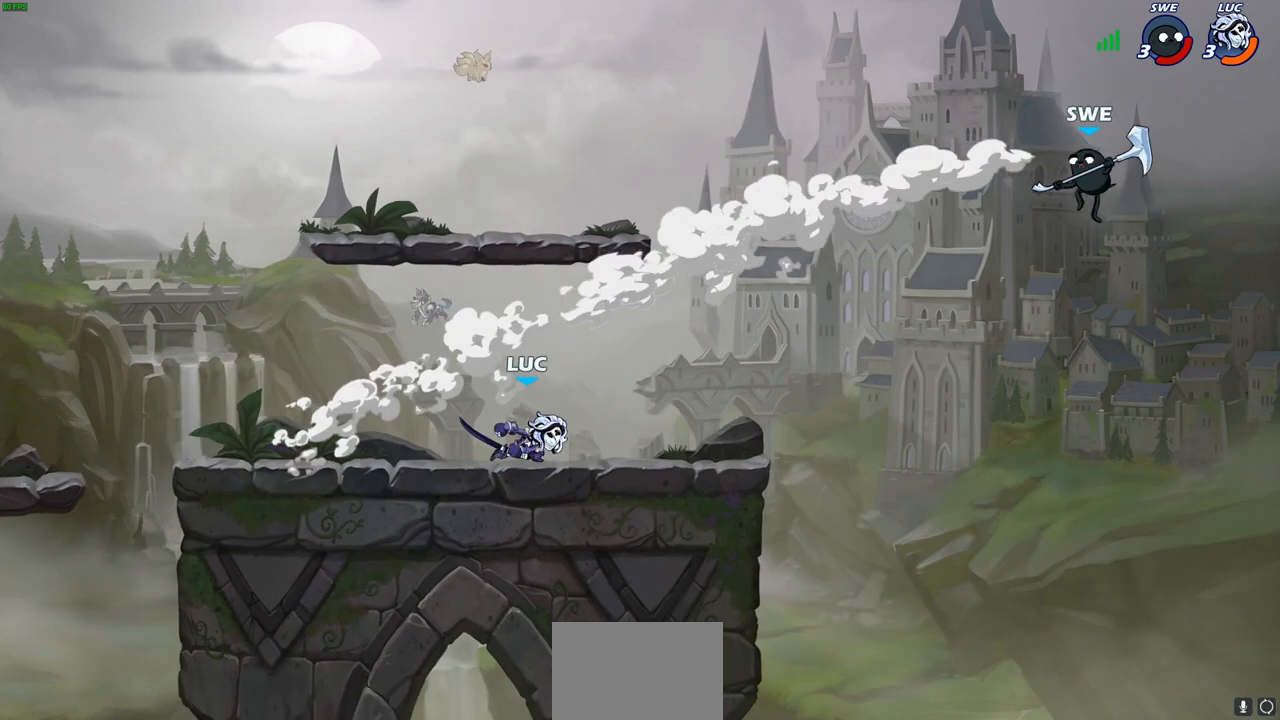
{"buttons": [], "left_stick": "up-right", "right_stick": "center", "events": [[117, "left_stick", "up-left"], [283, "left_stick", "up-right"], [317, "CROSS", "down"], [500, "CROSS", "up"]]}
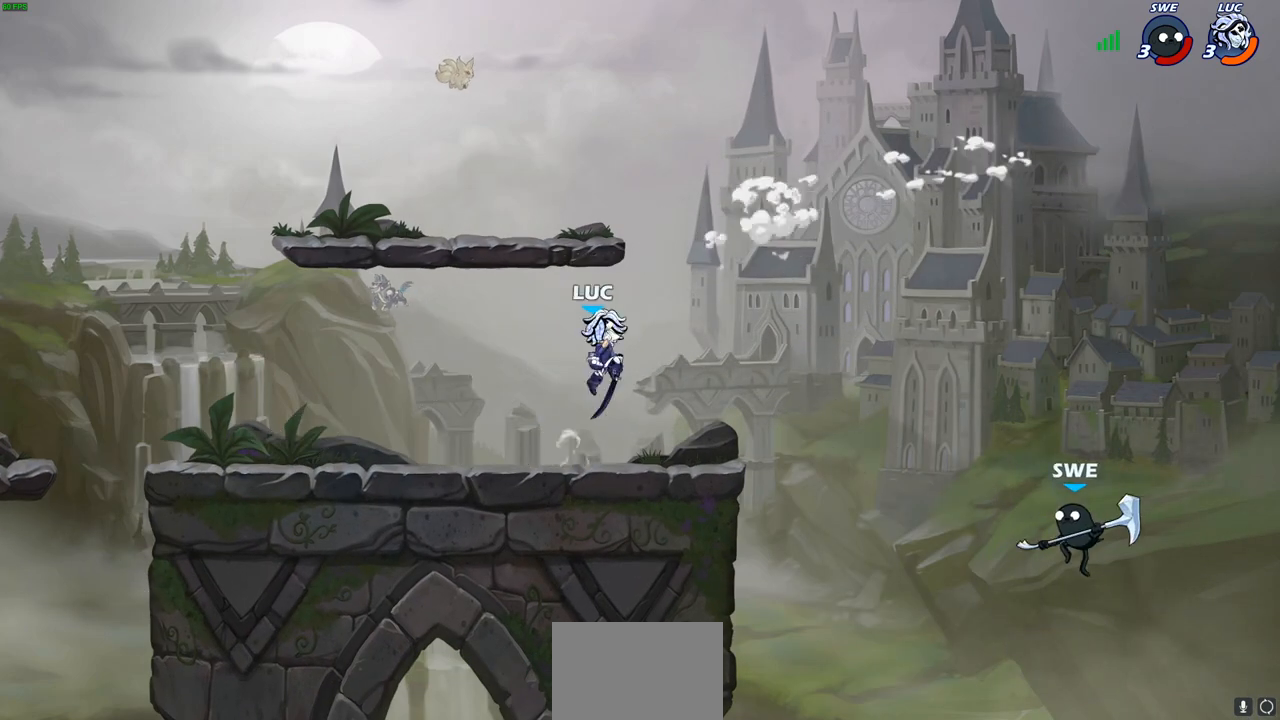
{"buttons": ["CIRCLE"], "left_stick": "down", "right_stick": "center", "events": [[300, "left_stick", "down-right"], [333, "CIRCLE", "down"], [350, "left_stick", "down"]]}
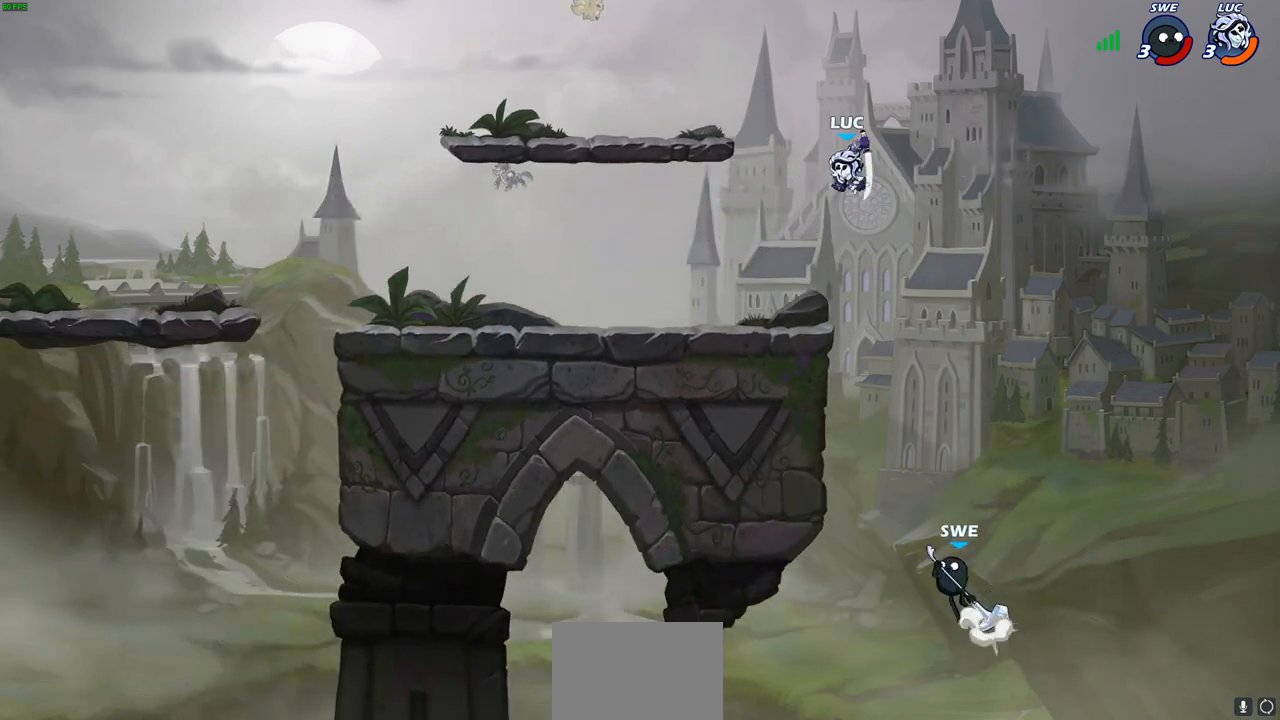
{"buttons": ["CIRCLE"], "left_stick": "down", "right_stick": "center", "events": []}
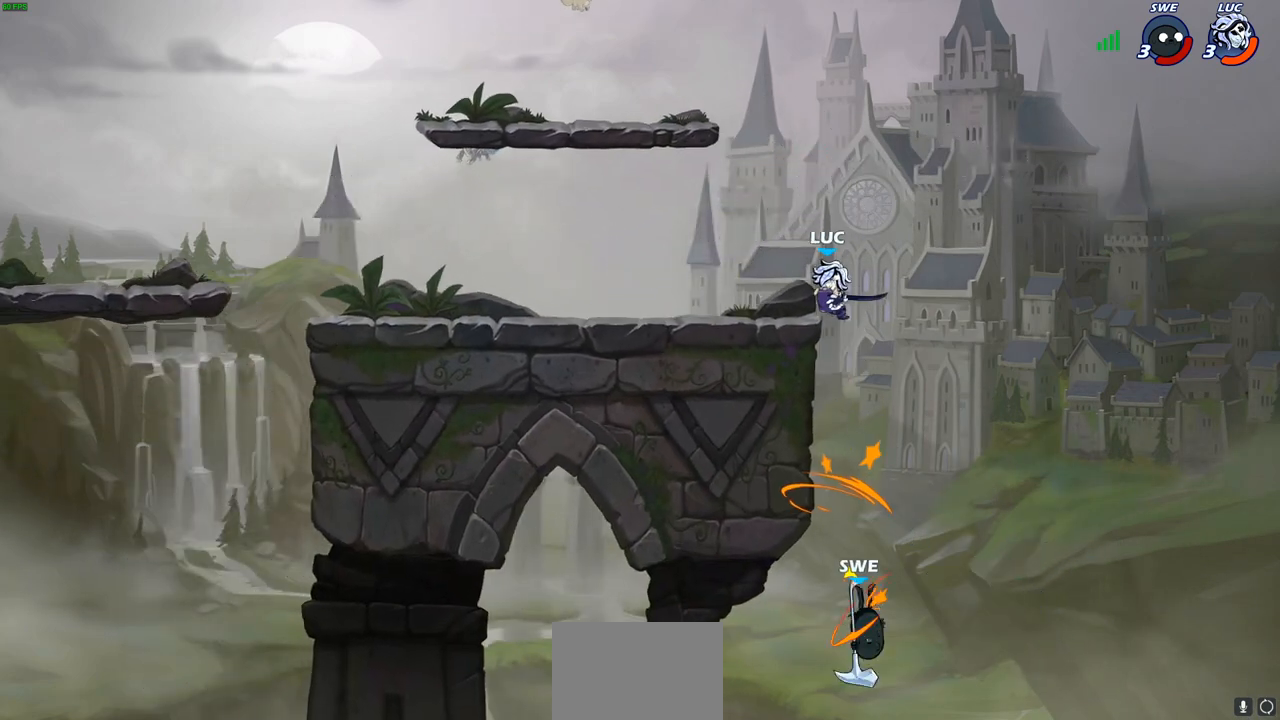
{"buttons": [], "left_stick": "right", "right_stick": "center", "events": [[17, "CIRCLE", "up"], [67, "left_stick", "center"], [300, "left_stick", "up-left"], [450, "left_stick", "right"]]}
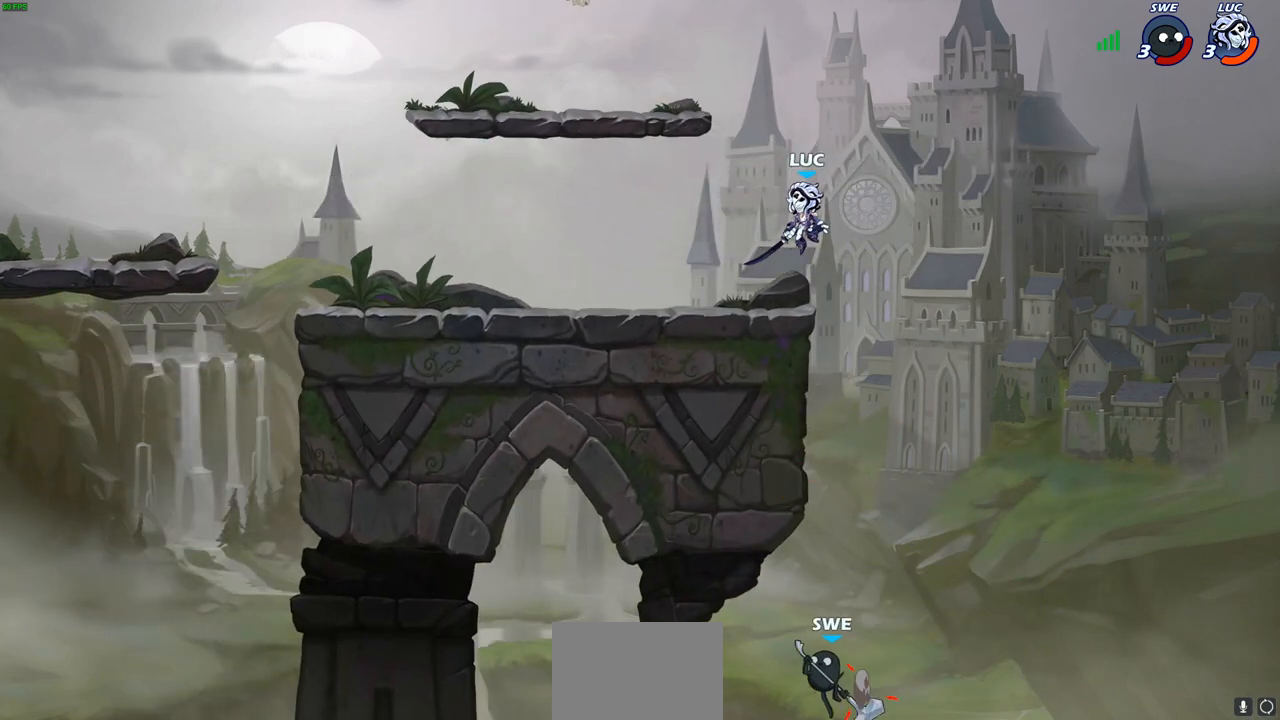
{"buttons": [], "left_stick": "up-right", "right_stick": "center", "events": [[117, "left_stick", "left"], [333, "CROSS", "down"], [333, "left_stick", "up-right"], [450, "CROSS", "up"]]}
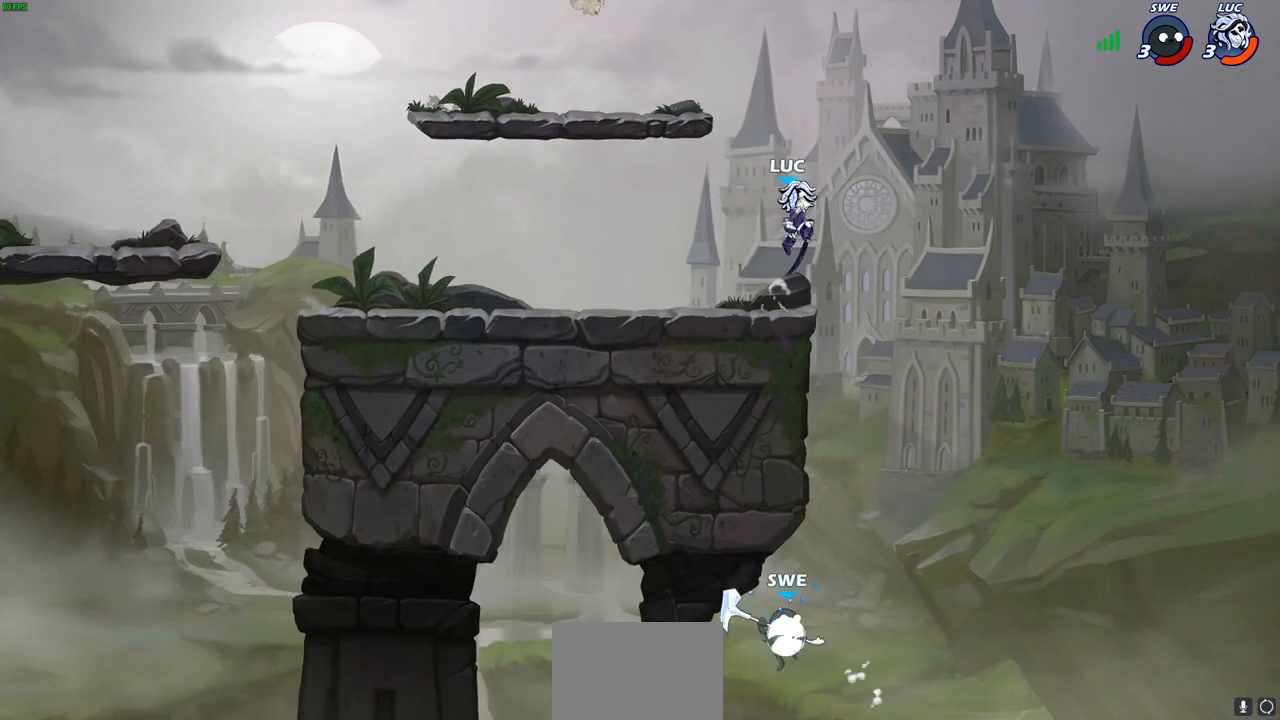
{"buttons": [], "left_stick": "down-left", "right_stick": "center", "events": [[150, "left_stick", "up-left"], [367, "left_stick", "down-left"]]}
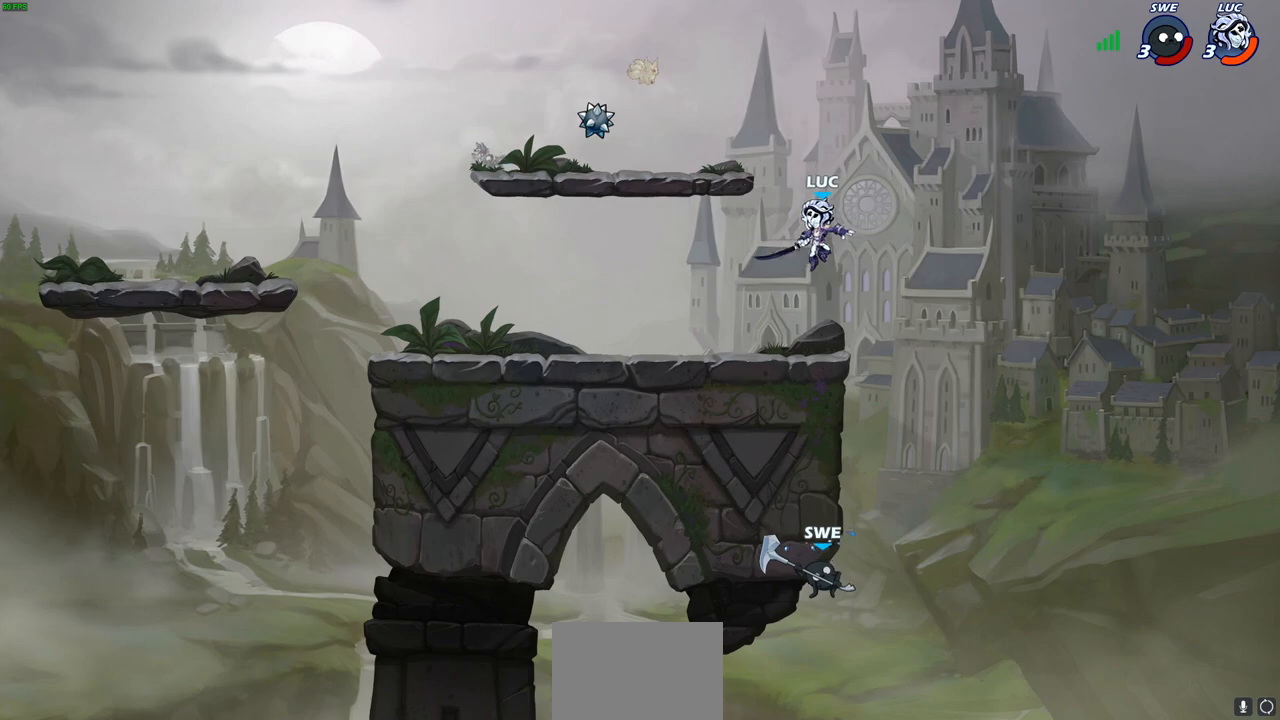
{"buttons": [], "left_stick": "up-left", "right_stick": "center", "events": [[167, "left_stick", "left"], [267, "R2", "down"], [267, "left_stick", "up-left"], [317, "CROSS", "down"], [433, "CROSS", "up"], [450, "R2", "up"]]}
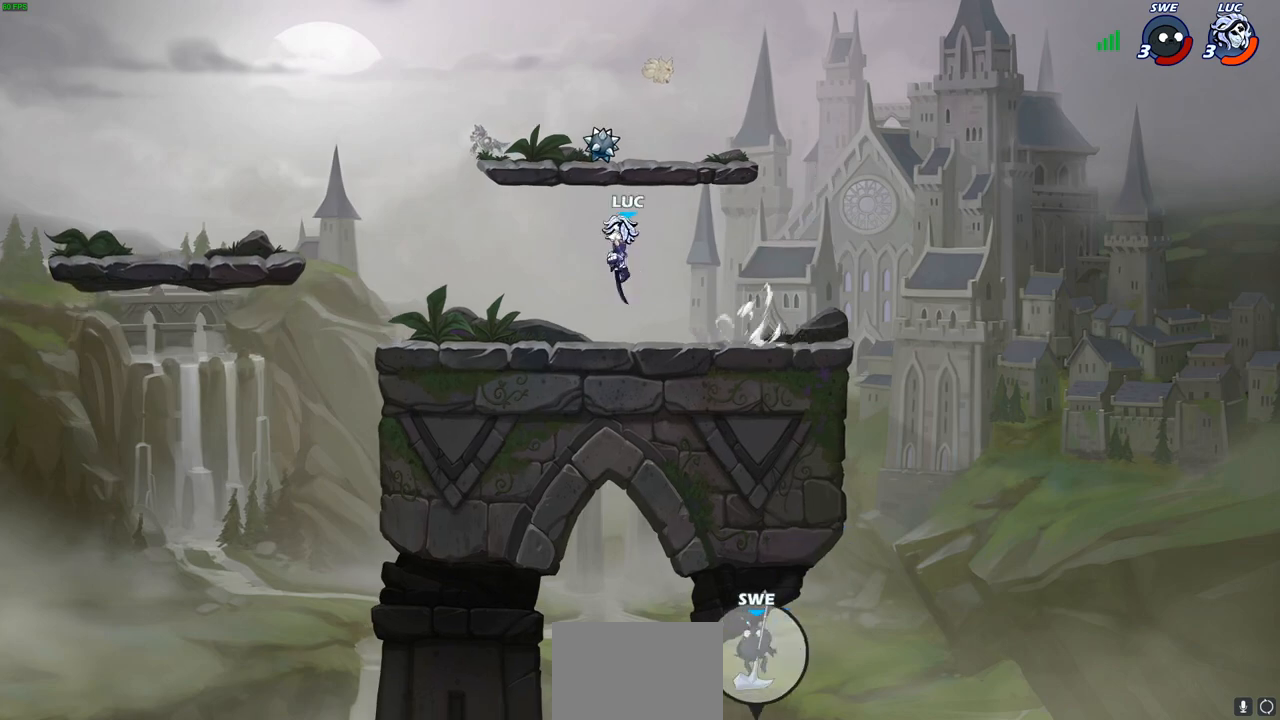
{"buttons": [], "left_stick": "up-right", "right_stick": "center", "events": [[33, "CROSS", "down"], [83, "left_stick", "up-right"], [167, "CROSS", "up"], [233, "CROSS", "down"], [300, "CIRCLE", "down"], [317, "CROSS", "up"], [417, "CIRCLE", "up"]]}
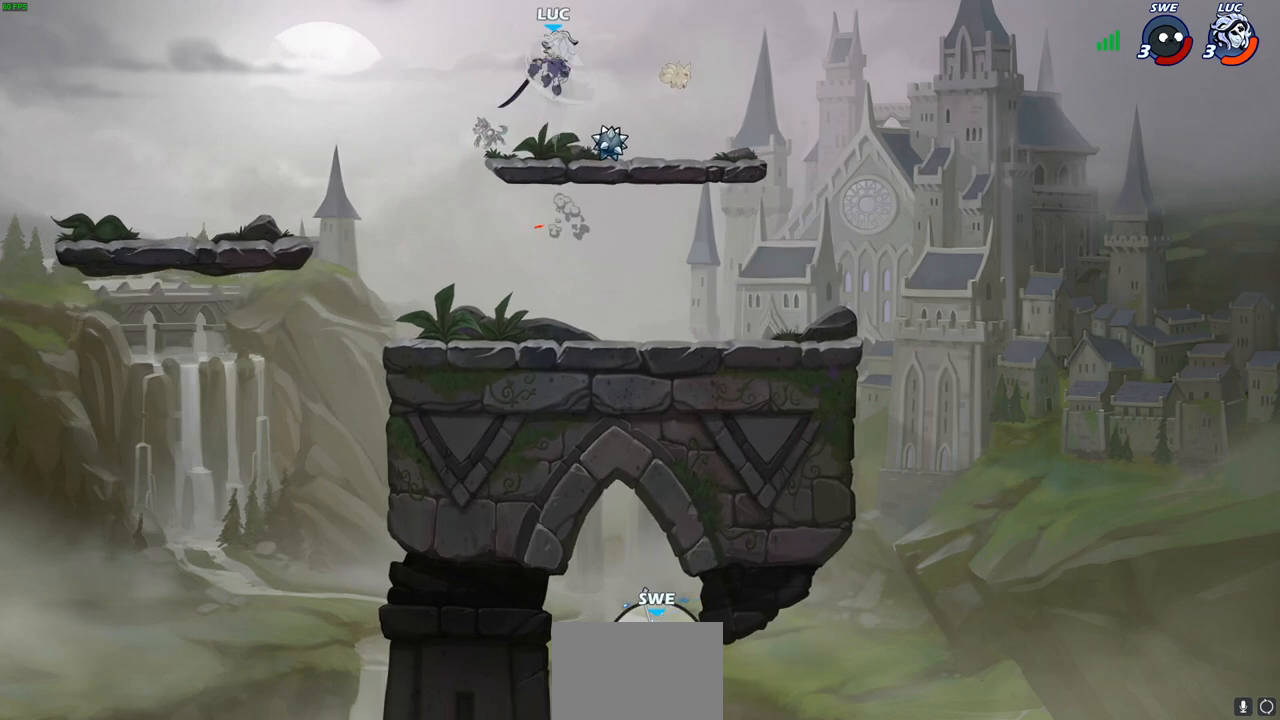
{"buttons": [], "left_stick": "up-right", "right_stick": "center", "events": [[33, "left_stick", "center"], [367, "left_stick", "right"], [450, "left_stick", "up-right"]]}
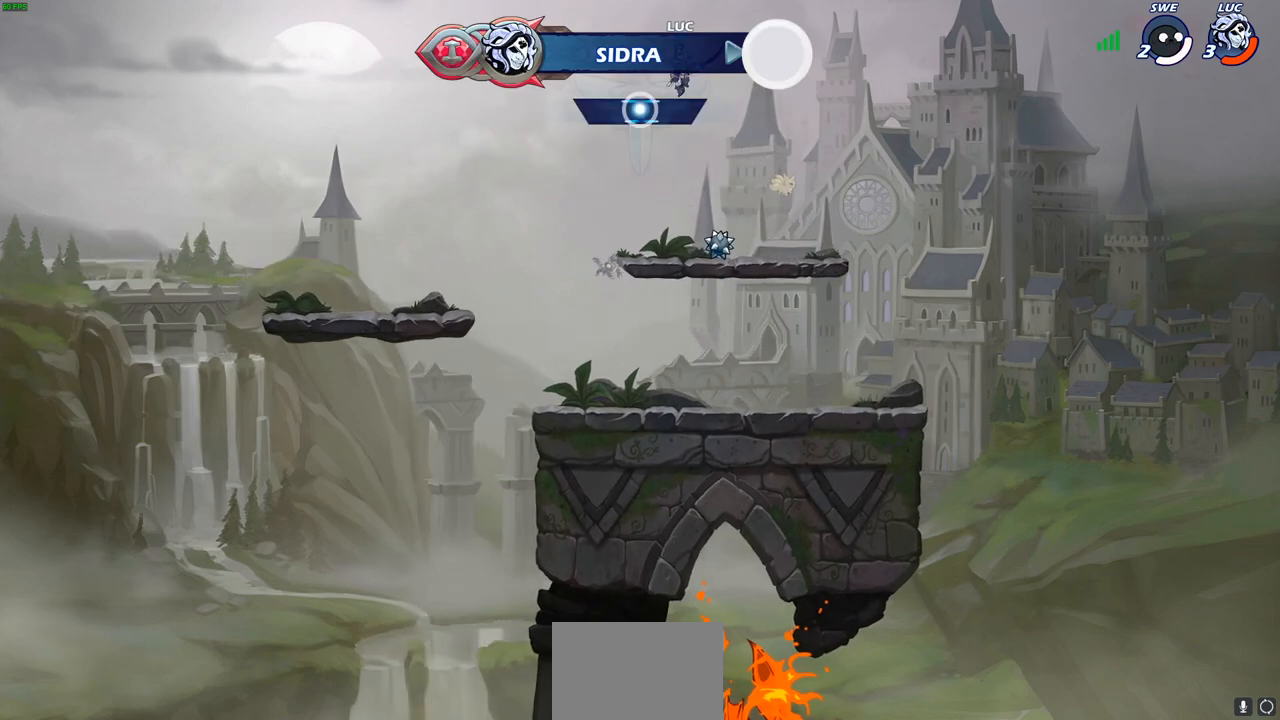
{"buttons": [], "left_stick": "center", "right_stick": "center", "events": [[67, "left_stick", "up"], [167, "R1", "down"], [267, "R1", "up"], [367, "left_stick", "center"]]}
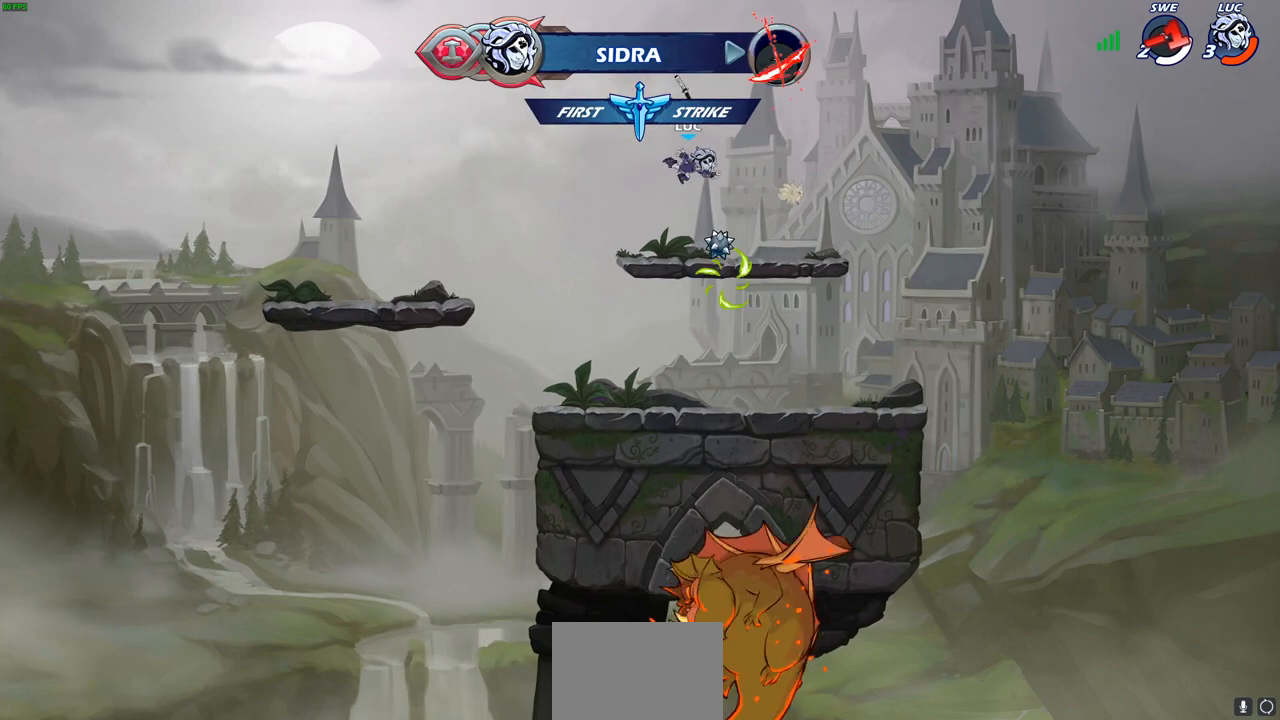
{"buttons": [], "left_stick": "up", "right_stick": "center", "events": [[183, "R1", "down"], [250, "CROSS", "down"], [317, "CROSS", "up"], [317, "R1", "up"], [483, "left_stick", "up"]]}
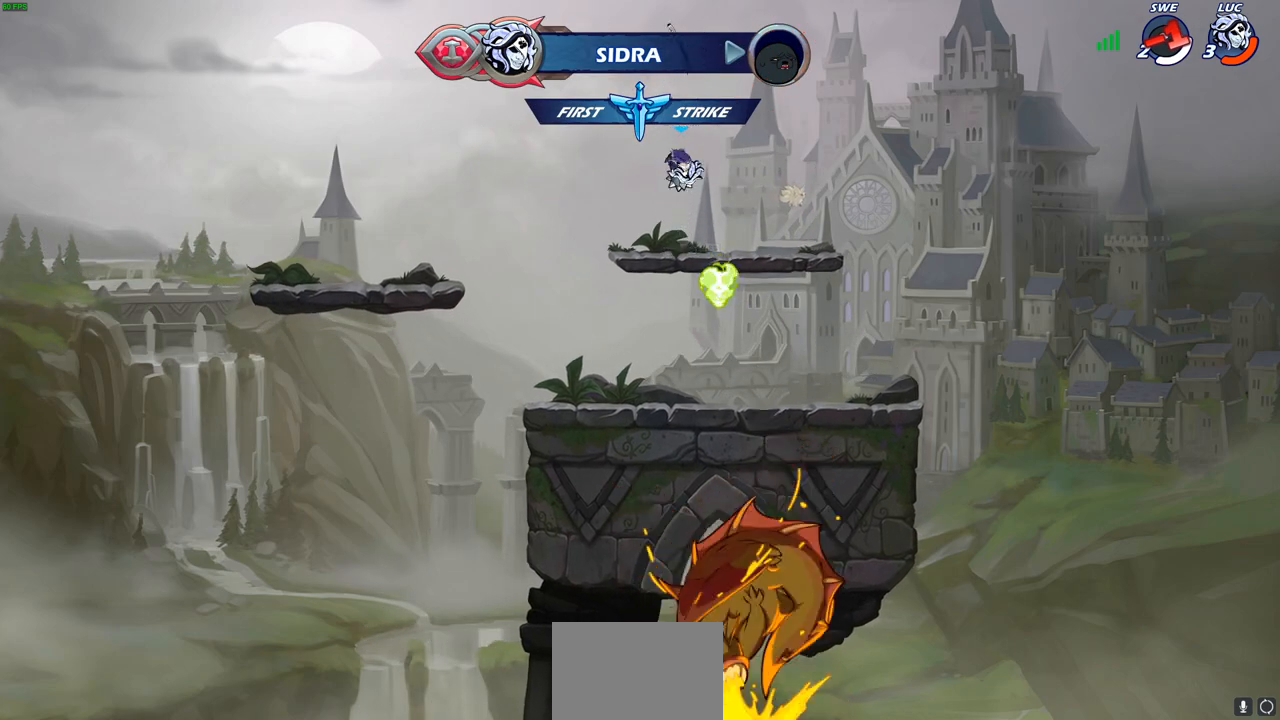
{"buttons": [], "left_stick": "center", "right_stick": "center", "events": [[67, "R1", "down"], [133, "R1", "up"], [233, "R1", "down"], [317, "R1", "up"], [367, "left_stick", "center"]]}
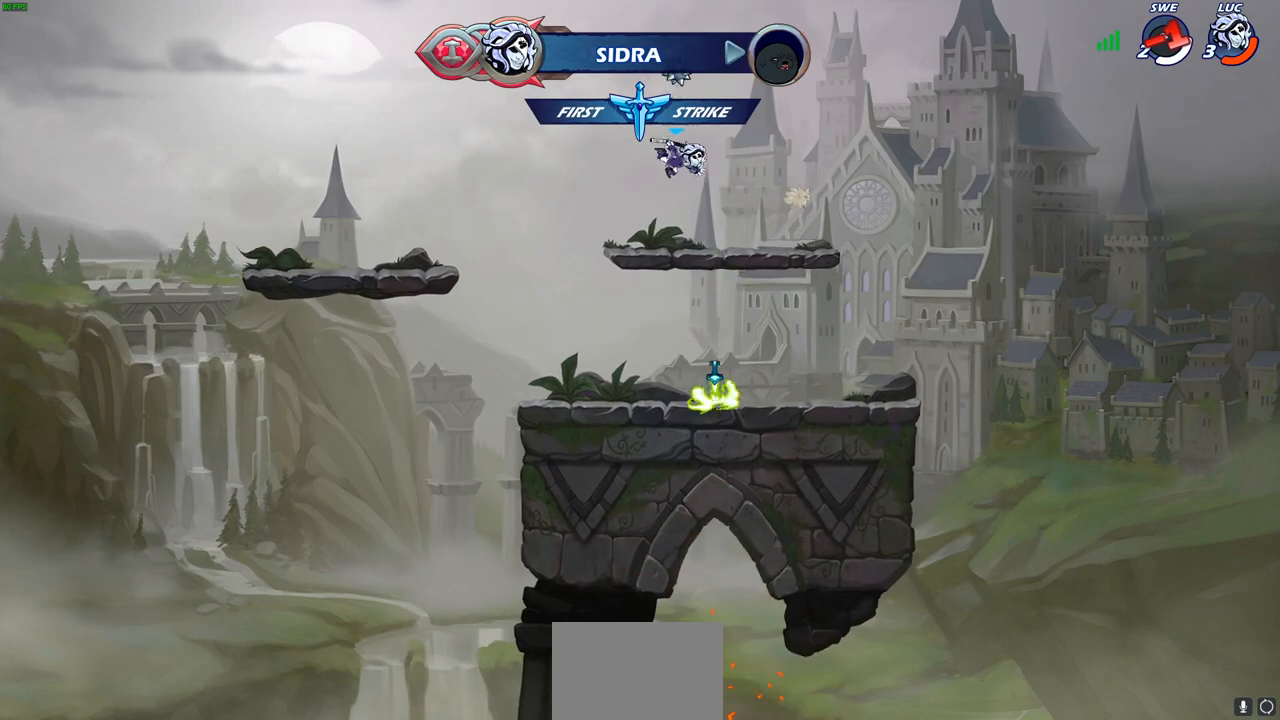
{"buttons": [], "left_stick": "down", "right_stick": "center", "events": [[200, "R1", "down"], [317, "R1", "up"], [417, "left_stick", "down"]]}
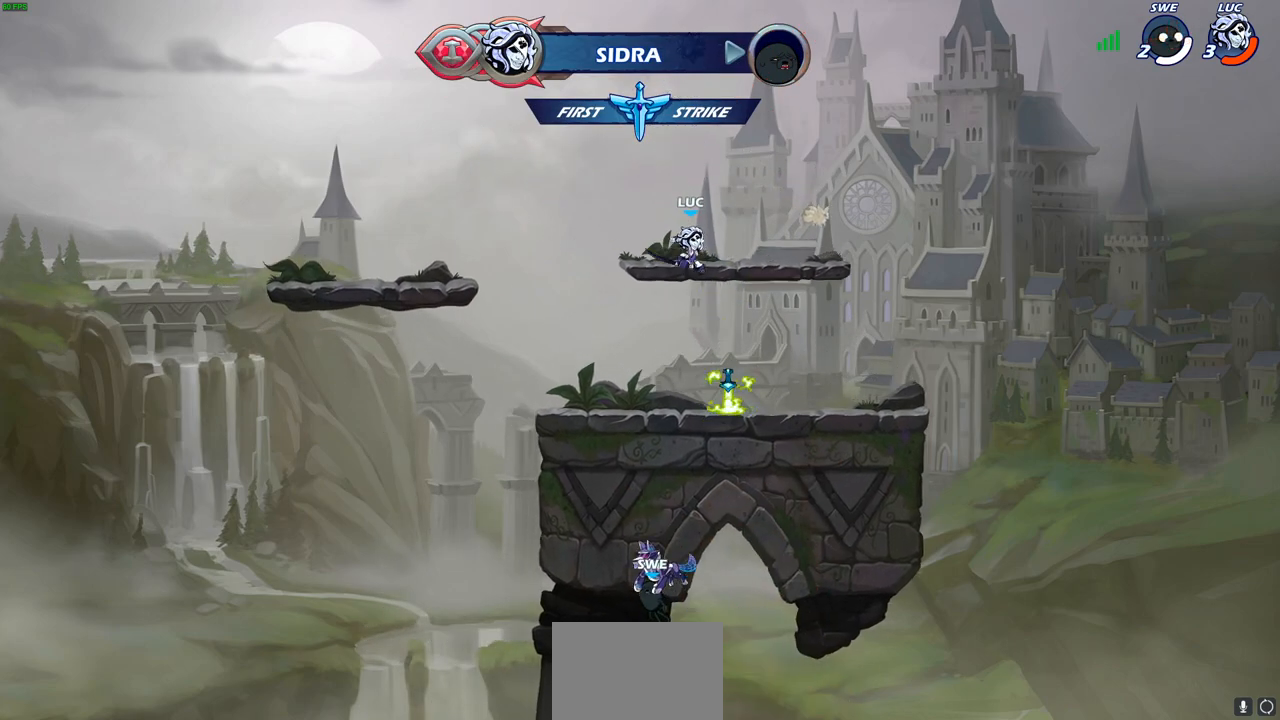
{"buttons": ["R1"], "left_stick": "center", "right_stick": "center", "events": [[100, "left_stick", "center"], [217, "R1", "down"]]}
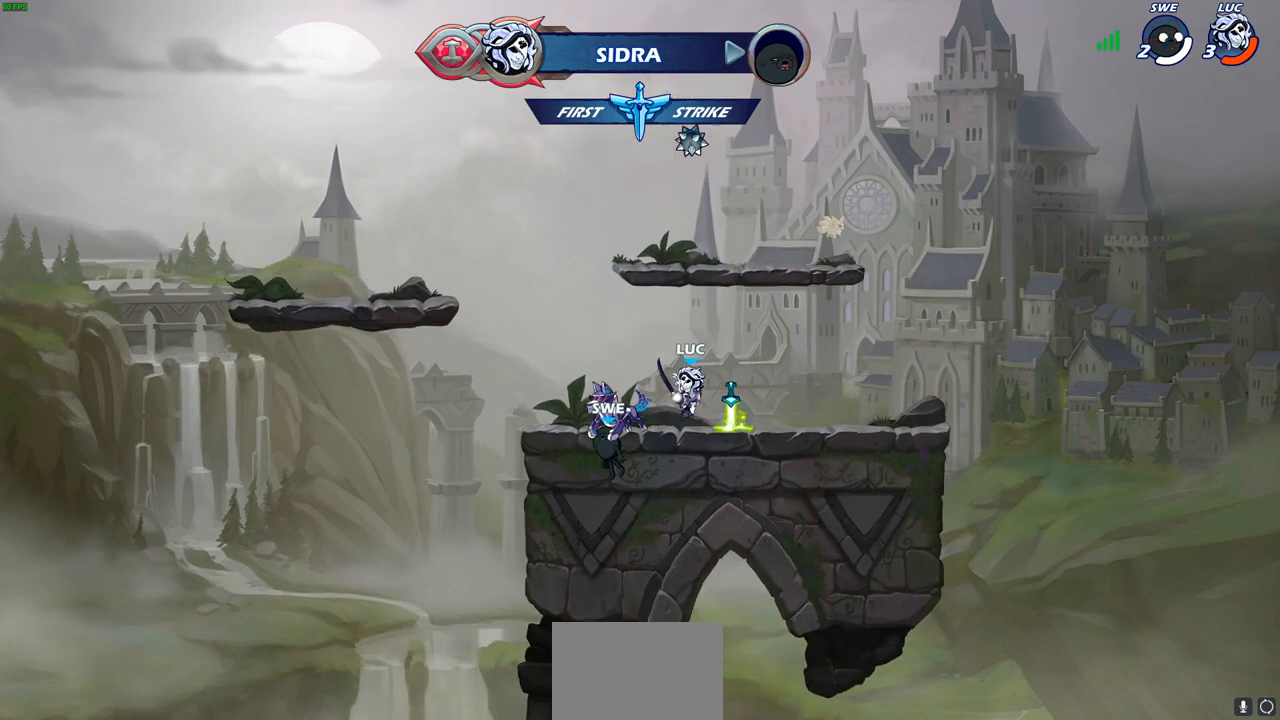
{"buttons": ["R1"], "left_stick": "up", "right_stick": "center", "events": [[417, "left_stick", "up"]]}
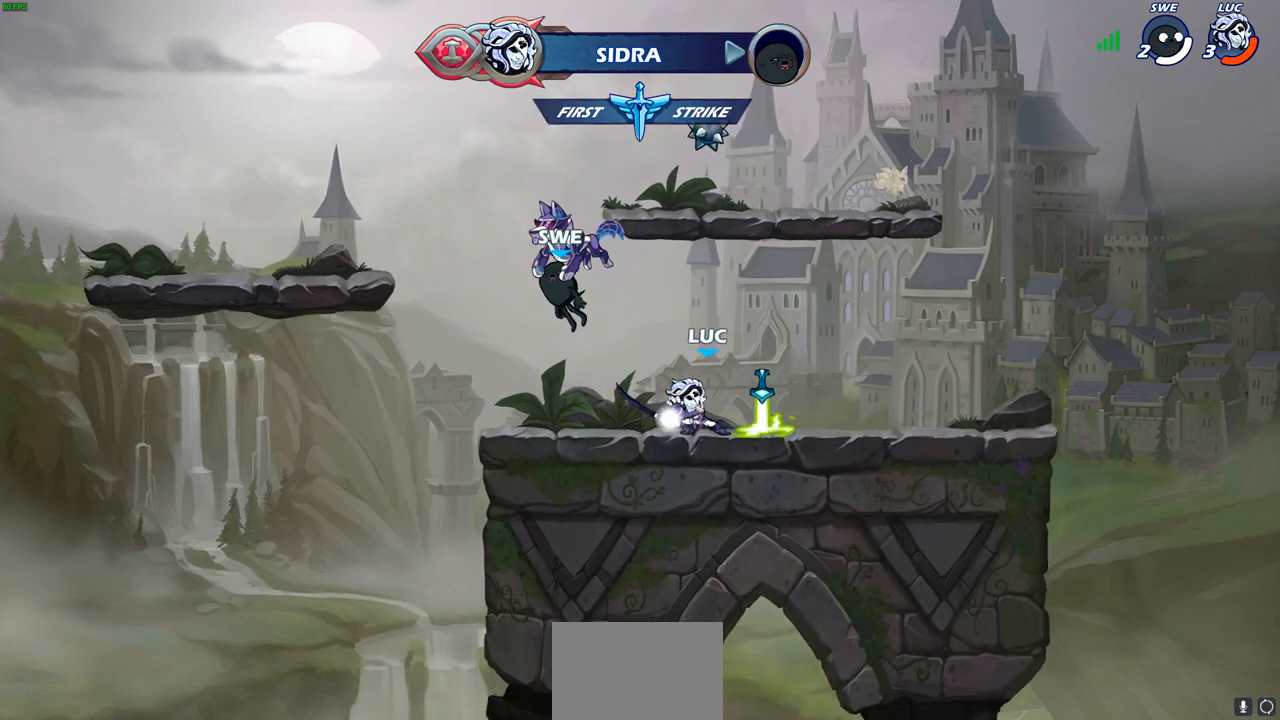
{"buttons": [], "left_stick": "right", "right_stick": "center", "events": [[133, "R1", "up"], [283, "left_stick", "center"], [483, "left_stick", "right"]]}
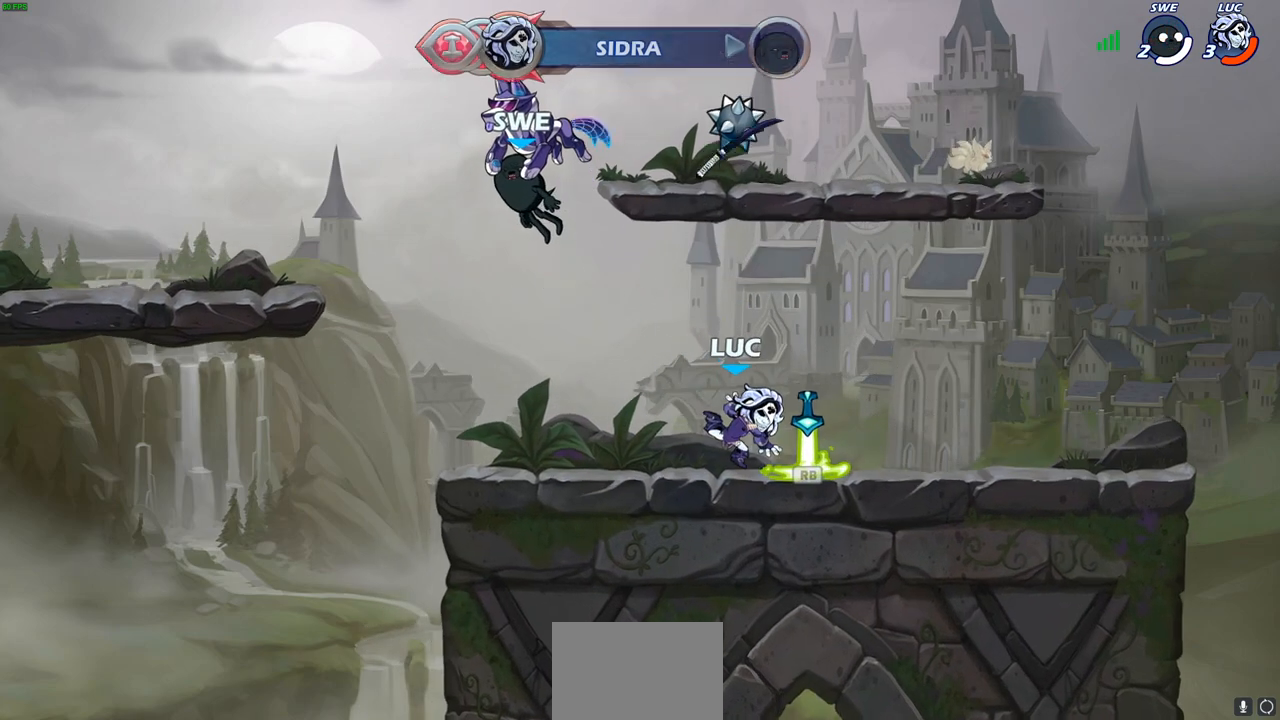
{"buttons": ["CROSS"], "left_stick": "left", "right_stick": "center", "events": [[117, "R1", "down"], [183, "CROSS", "down"], [233, "left_stick", "center"], [283, "R1", "up"], [300, "CROSS", "up"], [400, "left_stick", "left"], [433, "CROSS", "down"]]}
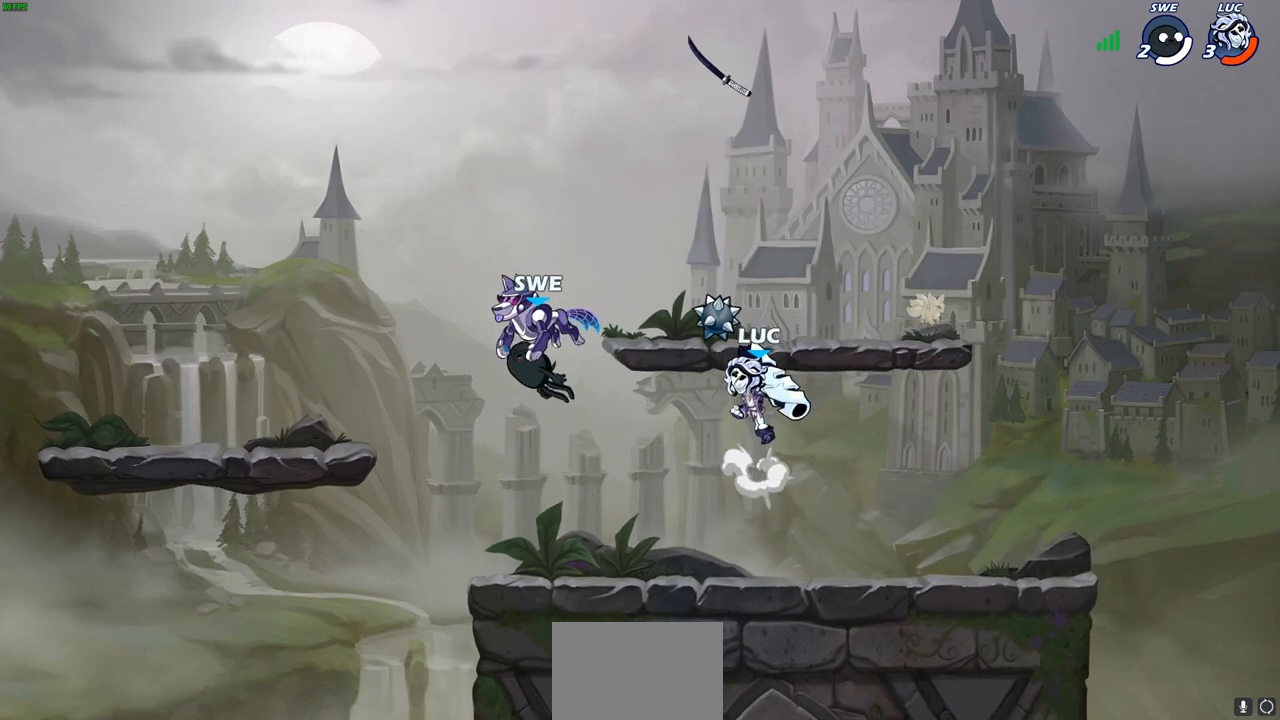
{"buttons": [], "left_stick": "center", "right_stick": "center", "events": [[33, "left_stick", "up-left"], [67, "CROSS", "up"], [150, "left_stick", "up"], [167, "CROSS", "down"], [250, "CROSS", "up"], [267, "R1", "down"], [367, "R1", "up"], [400, "left_stick", "center"]]}
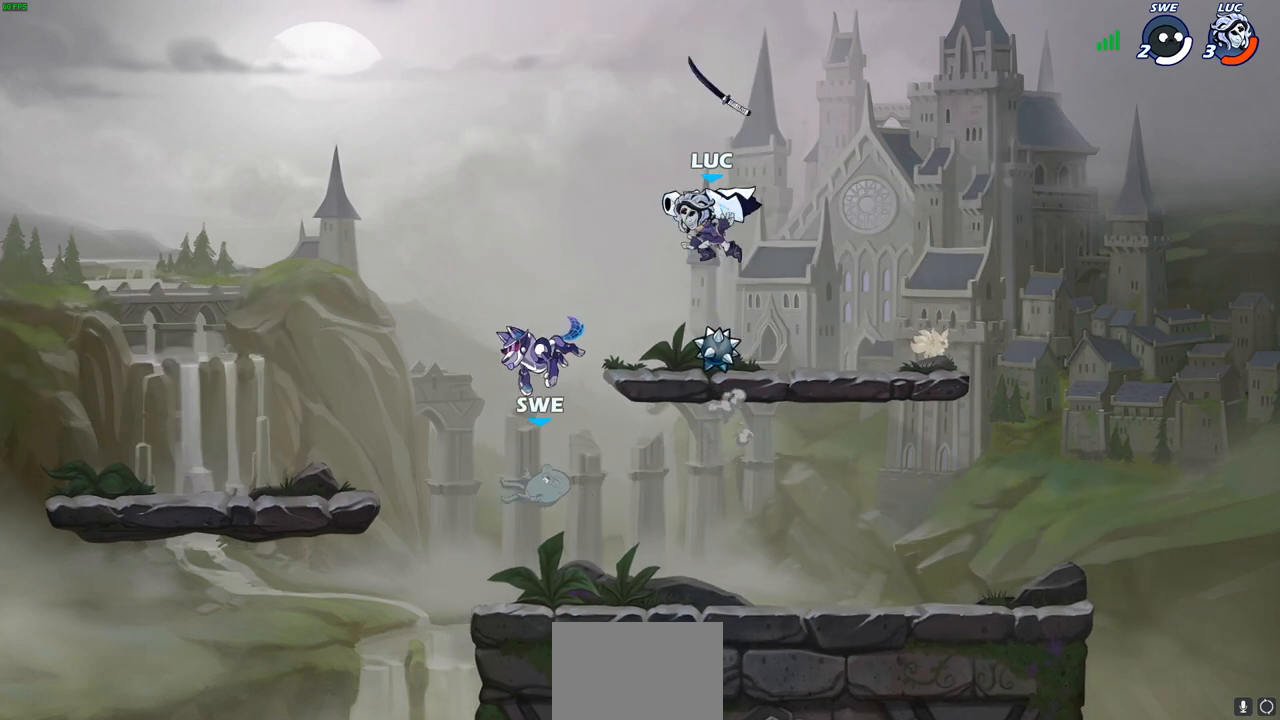
{"buttons": [], "left_stick": "right", "right_stick": "center", "events": [[200, "left_stick", "right"], [383, "R1", "down"], [483, "R1", "up"]]}
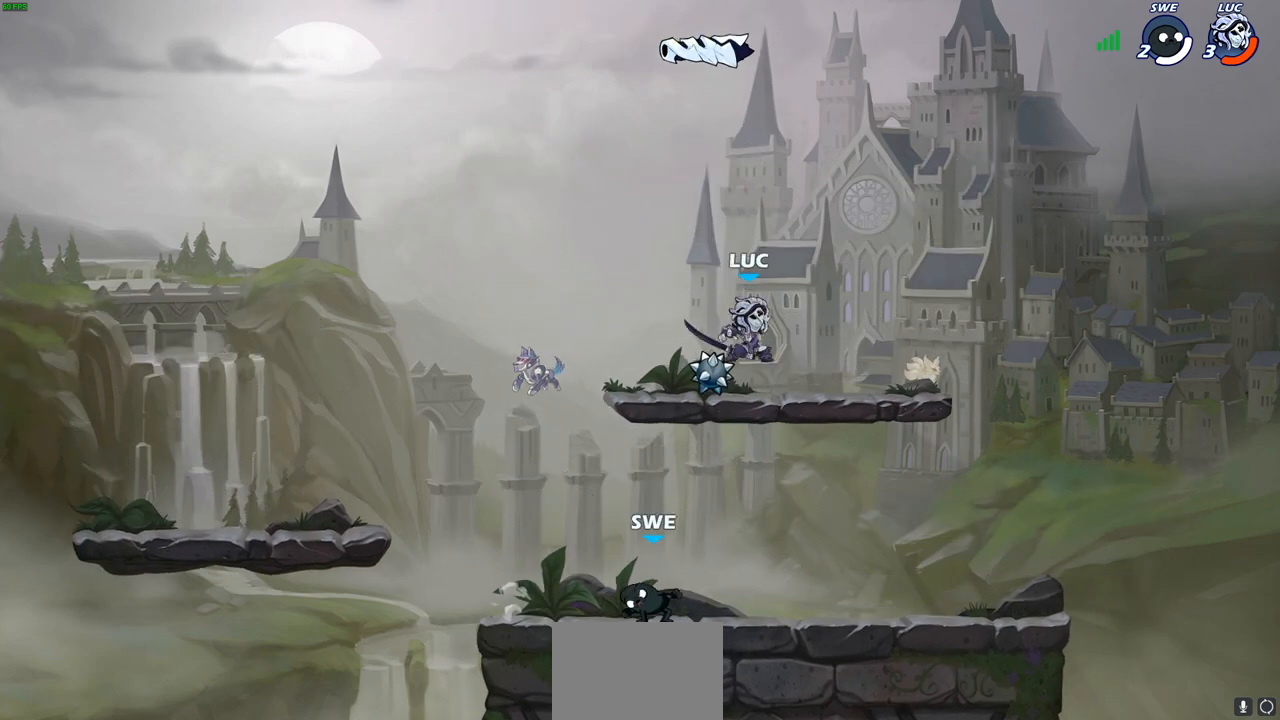
{"buttons": ["SQUARE"], "left_stick": "center", "right_stick": "center", "events": [[67, "left_stick", "down"], [267, "left_stick", "down-left"], [400, "left_stick", "center"], [467, "SQUARE", "down"]]}
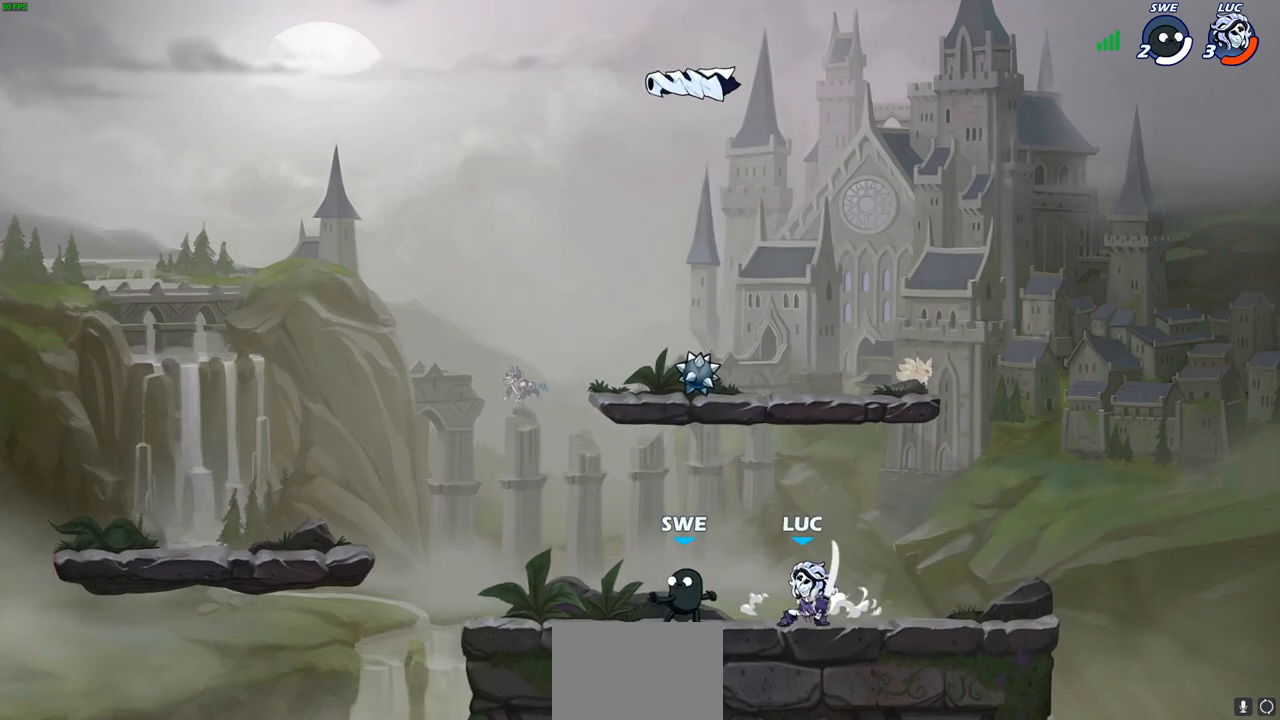
{"buttons": [], "left_stick": "center", "right_stick": "center", "events": [[50, "SQUARE", "up"], [150, "SQUARE", "down"], [250, "SQUARE", "up"], [350, "SQUARE", "down"], [450, "SQUARE", "up"]]}
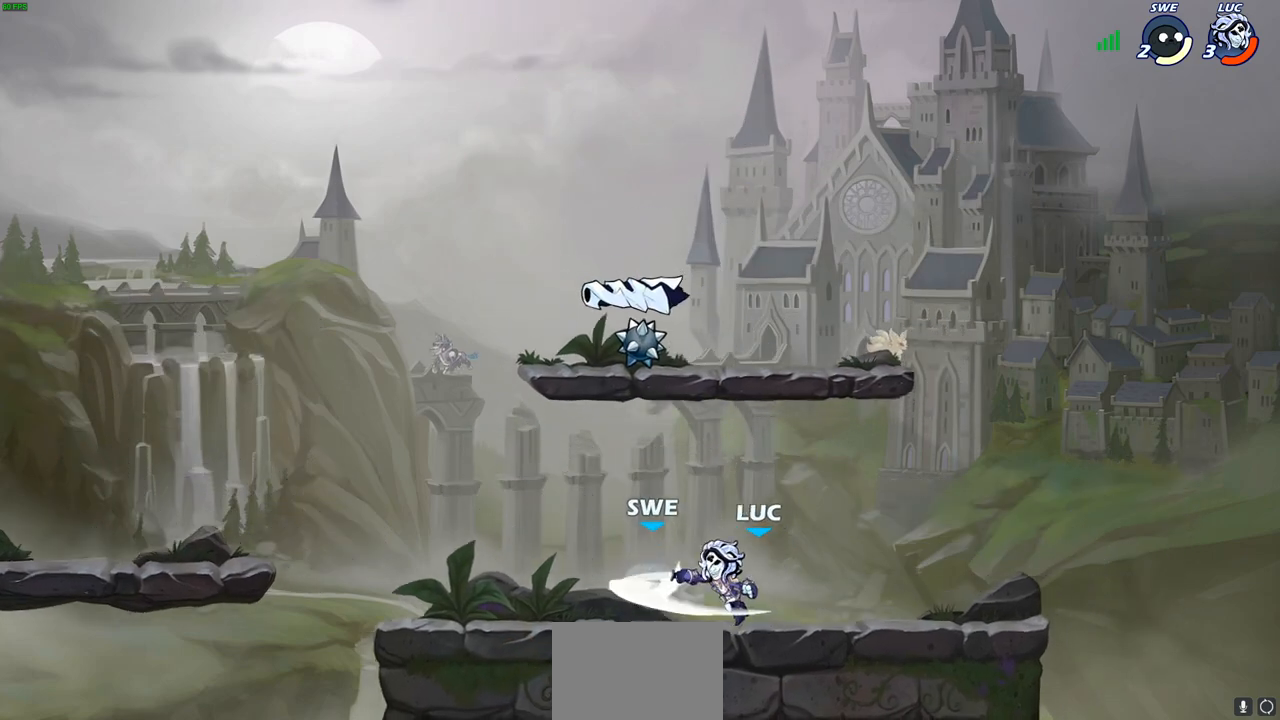
{"buttons": [], "left_stick": "center", "right_stick": "center", "events": [[17, "SQUARE", "down"], [117, "SQUARE", "up"], [383, "left_stick", "down-left"], [400, "CIRCLE", "down"], [450, "CIRCLE", "up"], [500, "left_stick", "center"]]}
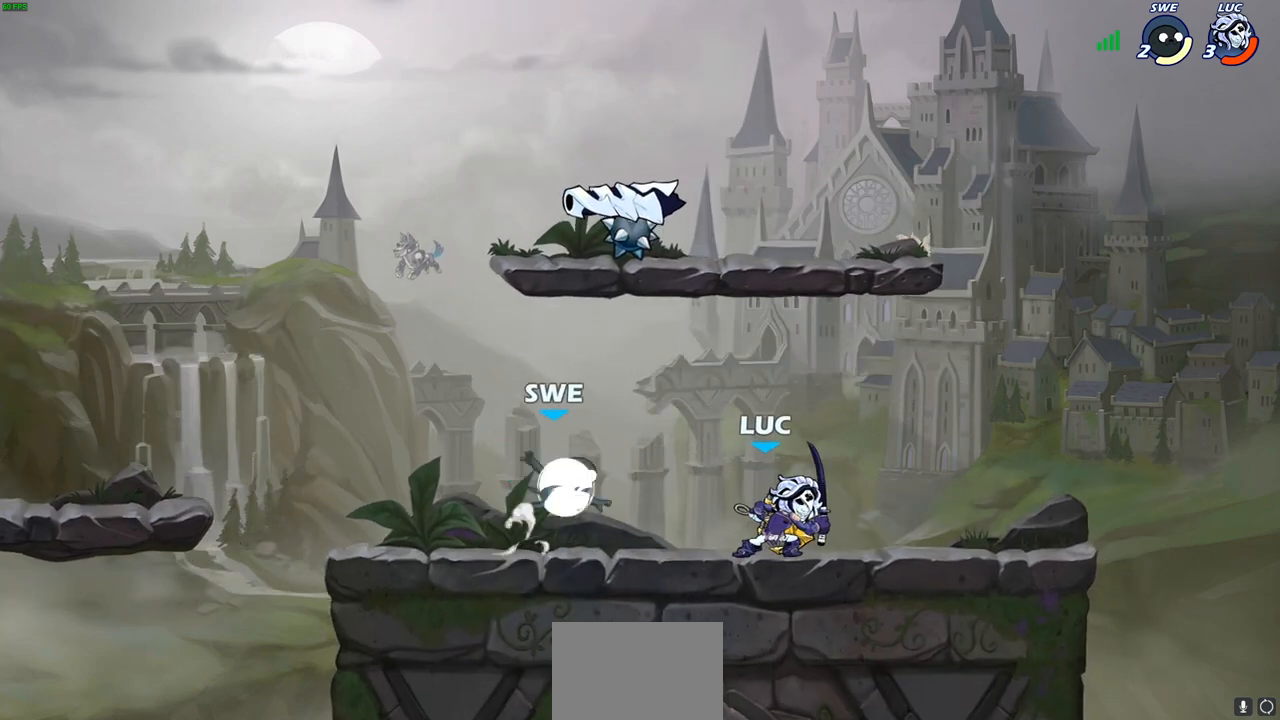
{"buttons": [], "left_stick": "center", "right_stick": "center", "events": []}
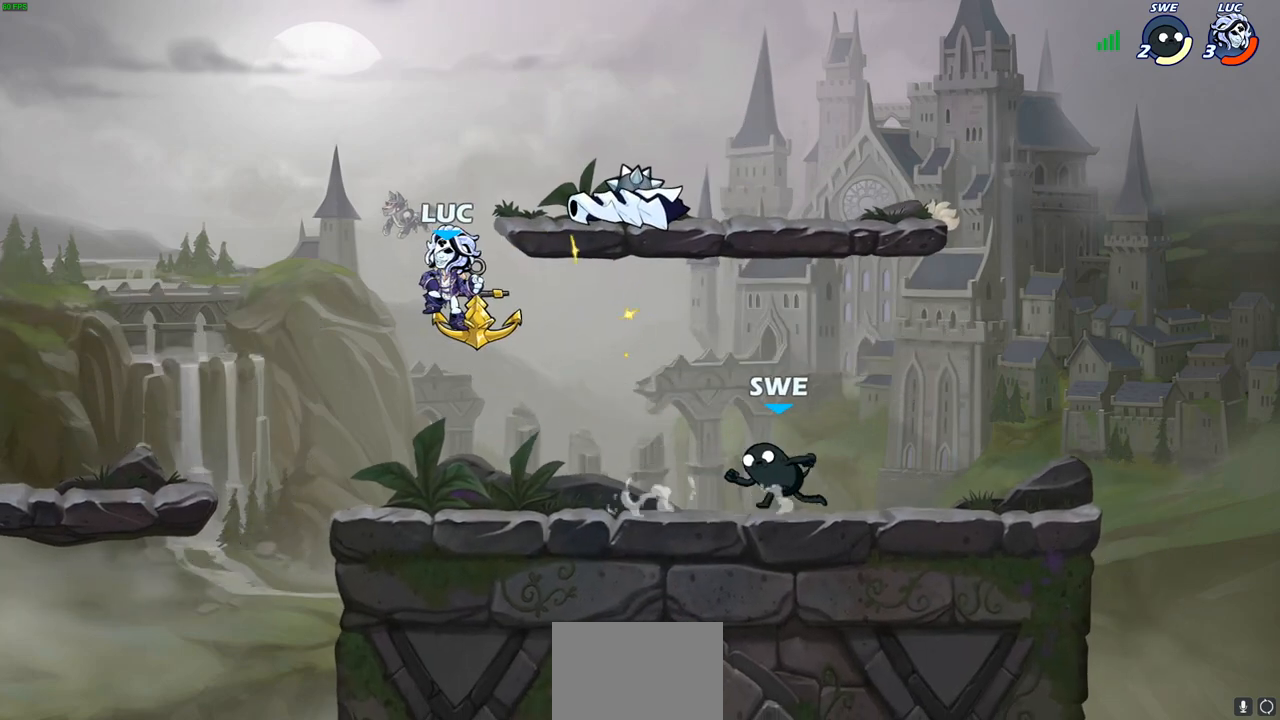
{"buttons": [], "left_stick": "up-right", "right_stick": "center", "events": [[367, "left_stick", "up-right"]]}
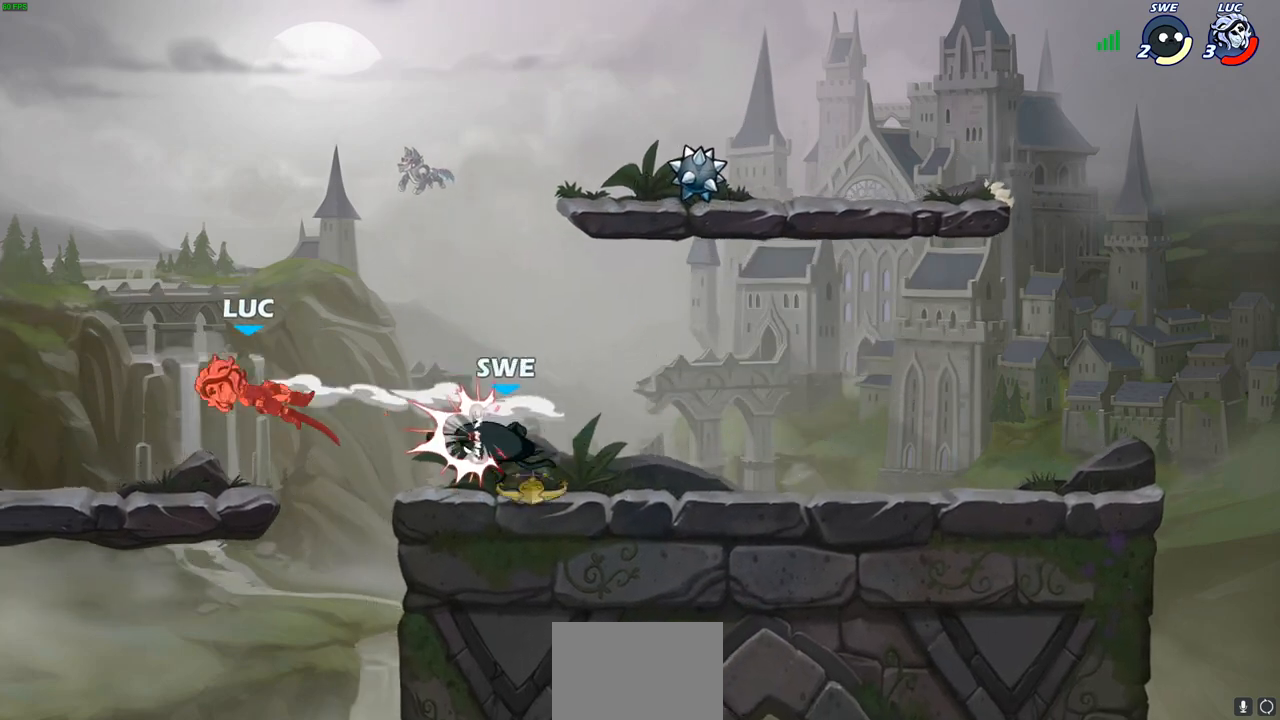
{"buttons": [], "left_stick": "right", "right_stick": "center", "events": [[183, "left_stick", "center"], [283, "left_stick", "right"]]}